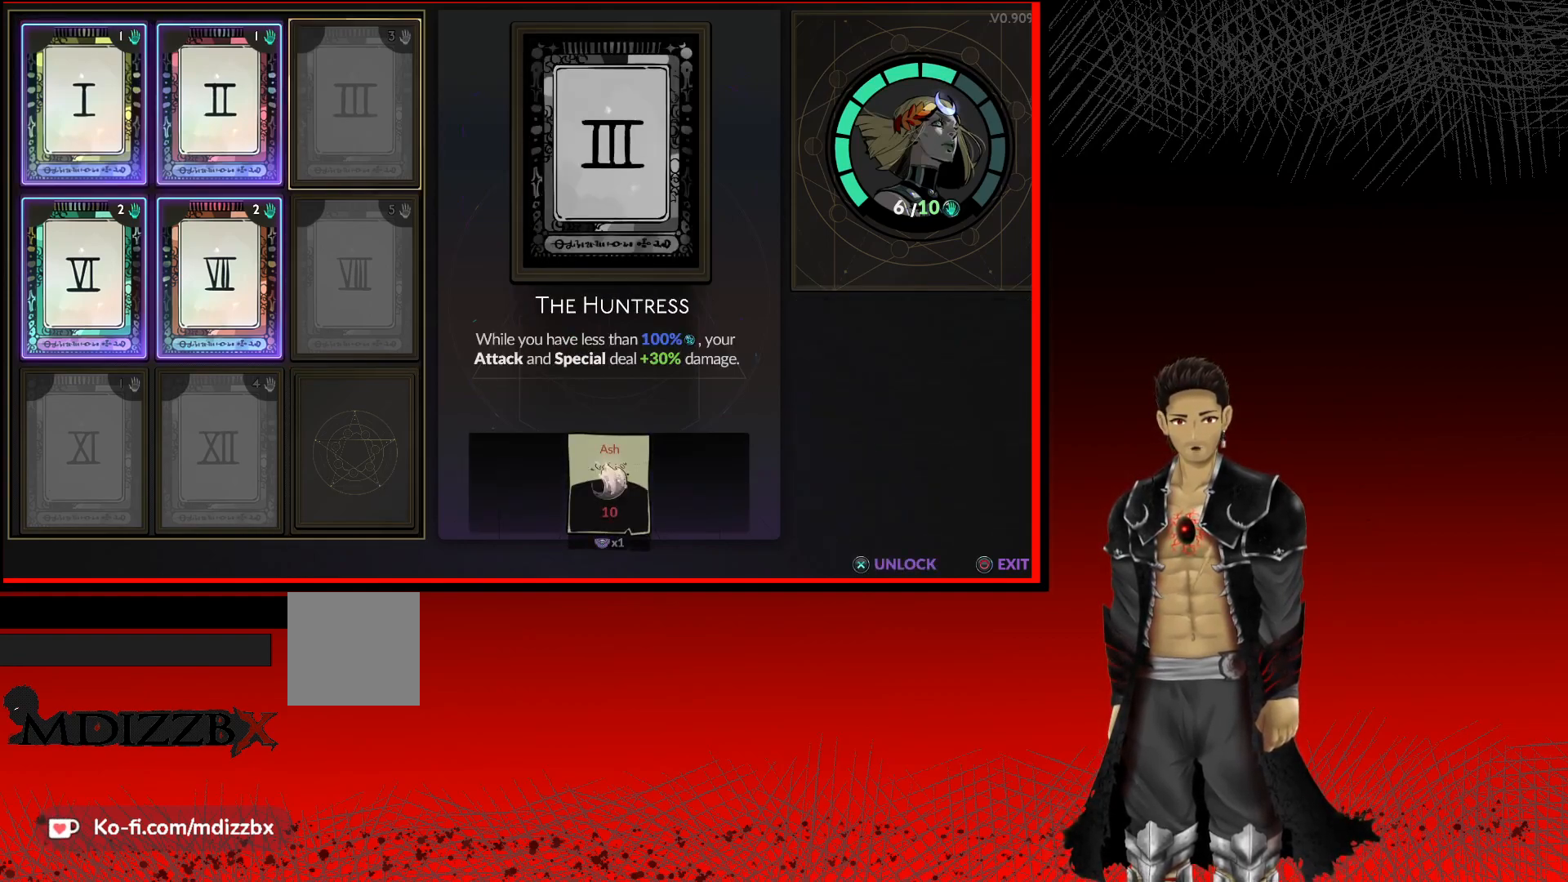
Gameplay with a controller (Xbox layout); each line is a JSON object with the inputs held at the frame after it. "events" lists button and stick changes between this image and that frame as [ms after this image, input, new state], when the widget could be followed in between. Not read: R3.
{"buttons": [], "left_stick": "center", "right_stick": "center", "events": [[17, "left_stick", "down"], [150, "left_stick", "center"]]}
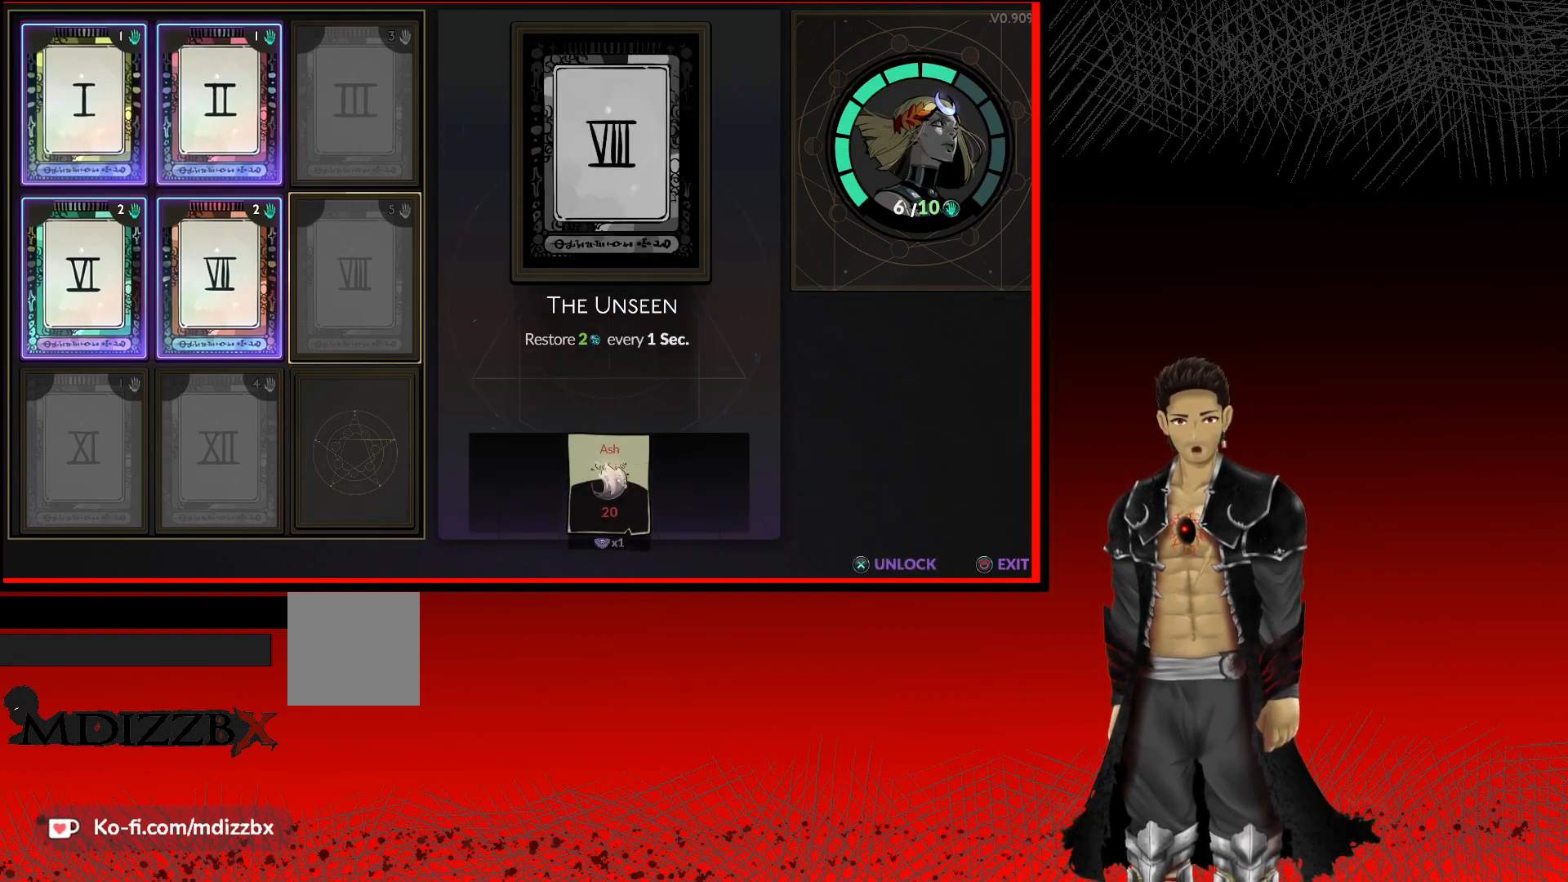
{"buttons": ["B"], "left_stick": "center", "right_stick": "center", "events": [[500, "B", "down"]]}
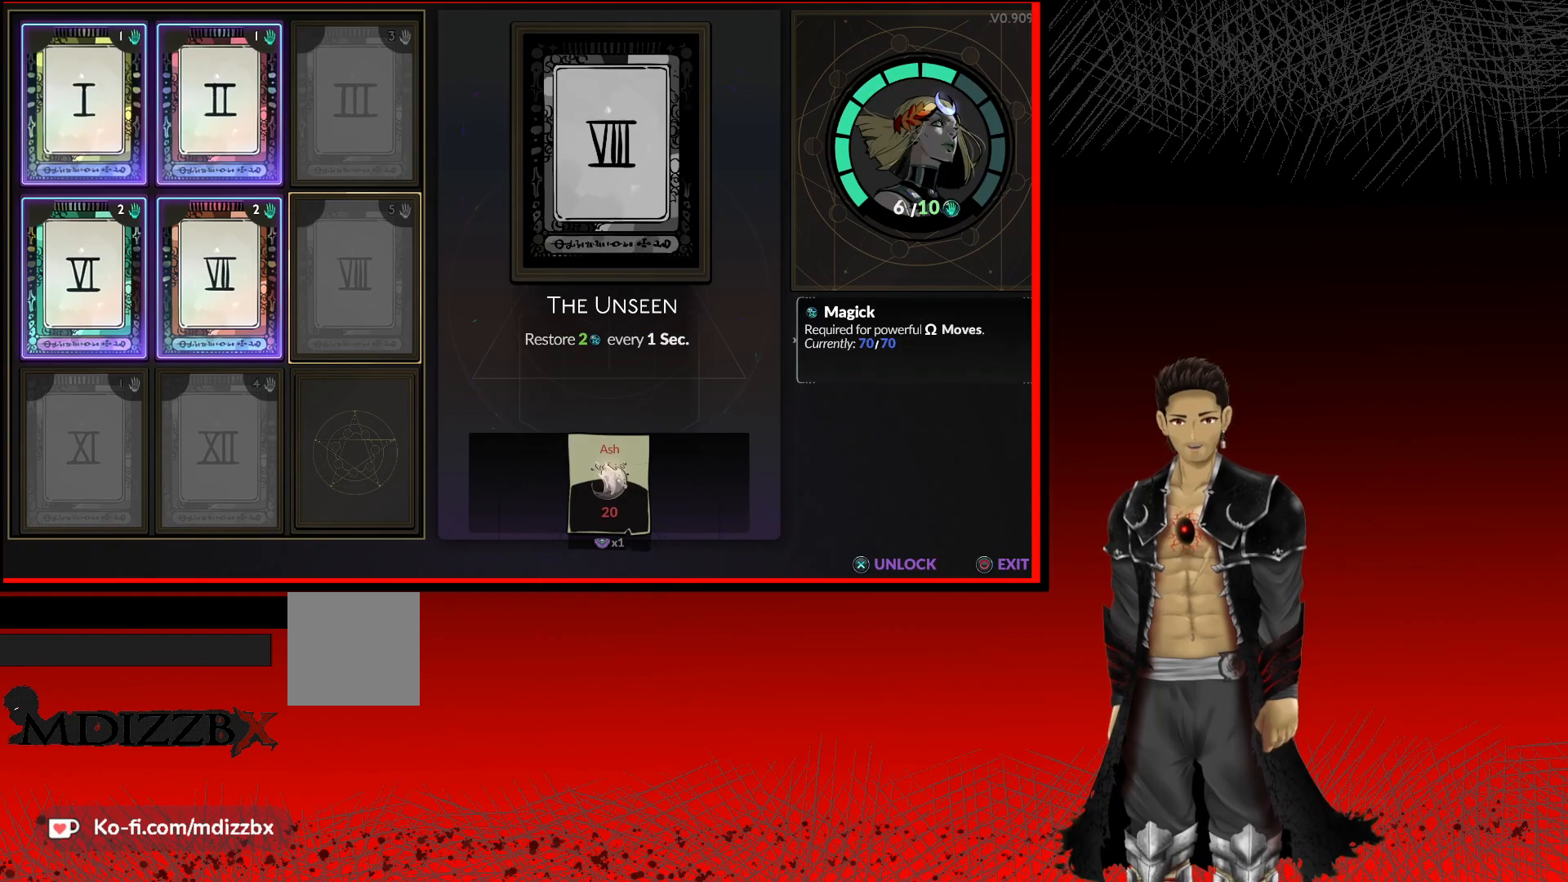
{"buttons": [], "left_stick": "center", "right_stick": "center", "events": [[233, "B", "up"]]}
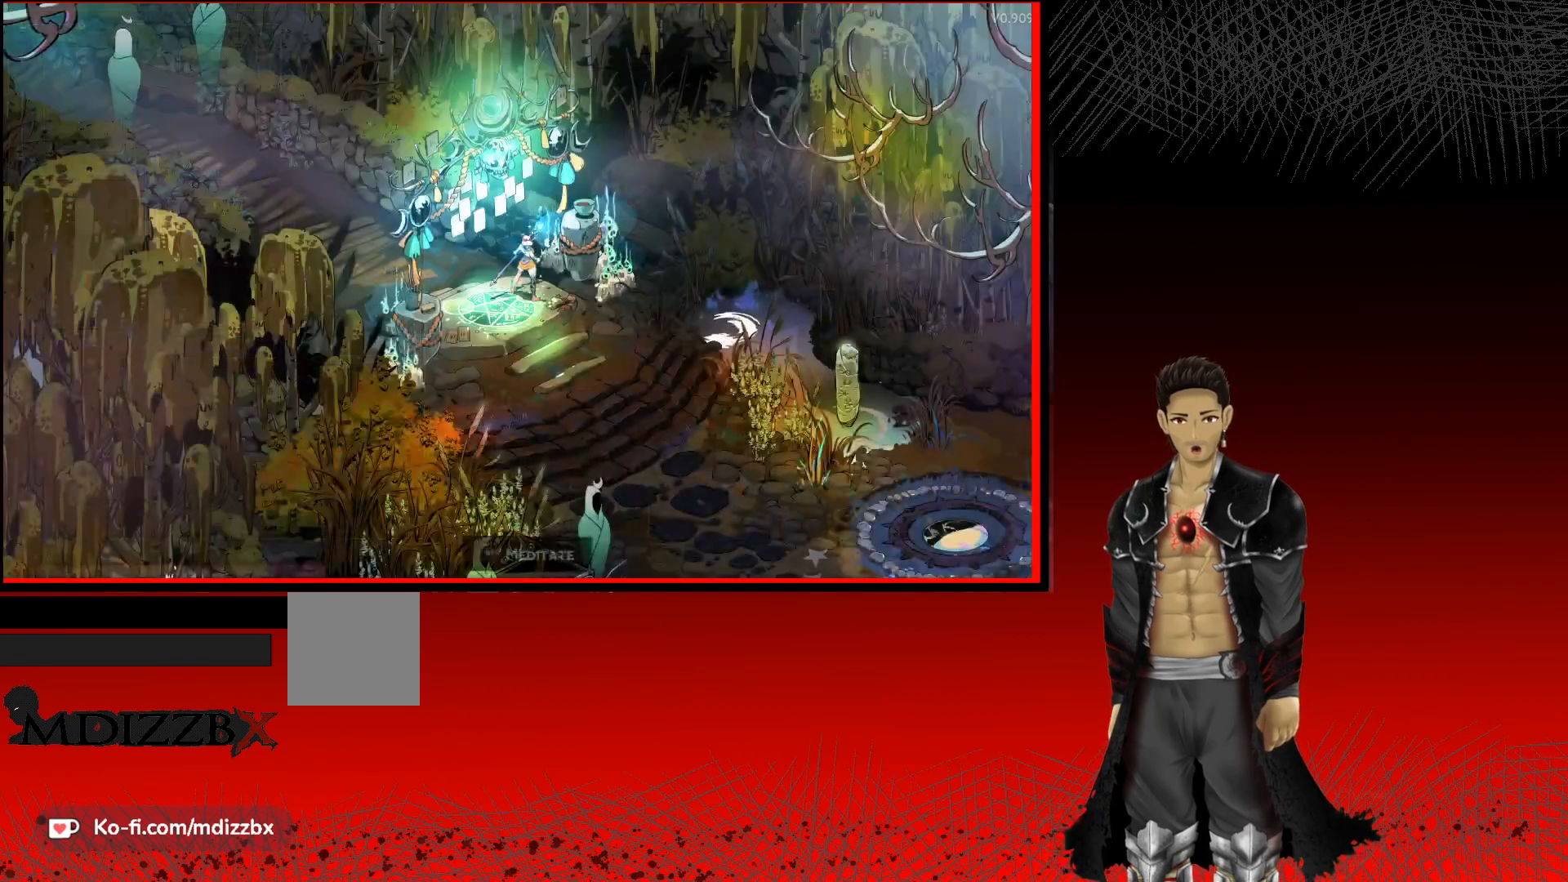
{"buttons": [], "left_stick": "down-right", "right_stick": "center", "events": [[217, "left_stick", "down-right"]]}
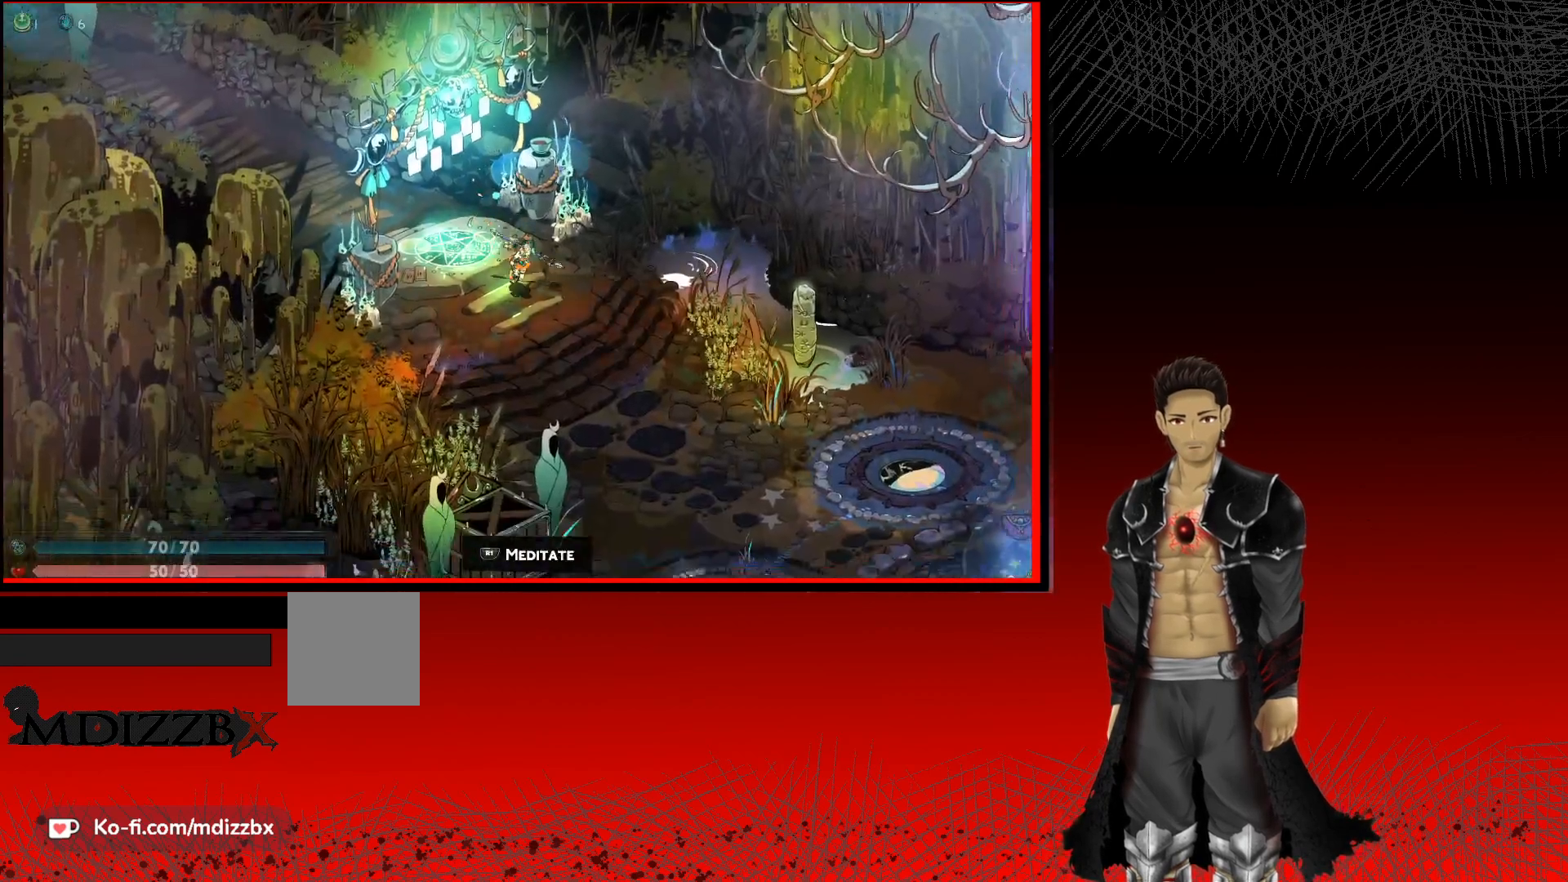
{"buttons": [], "left_stick": "down-right", "right_stick": "center", "events": []}
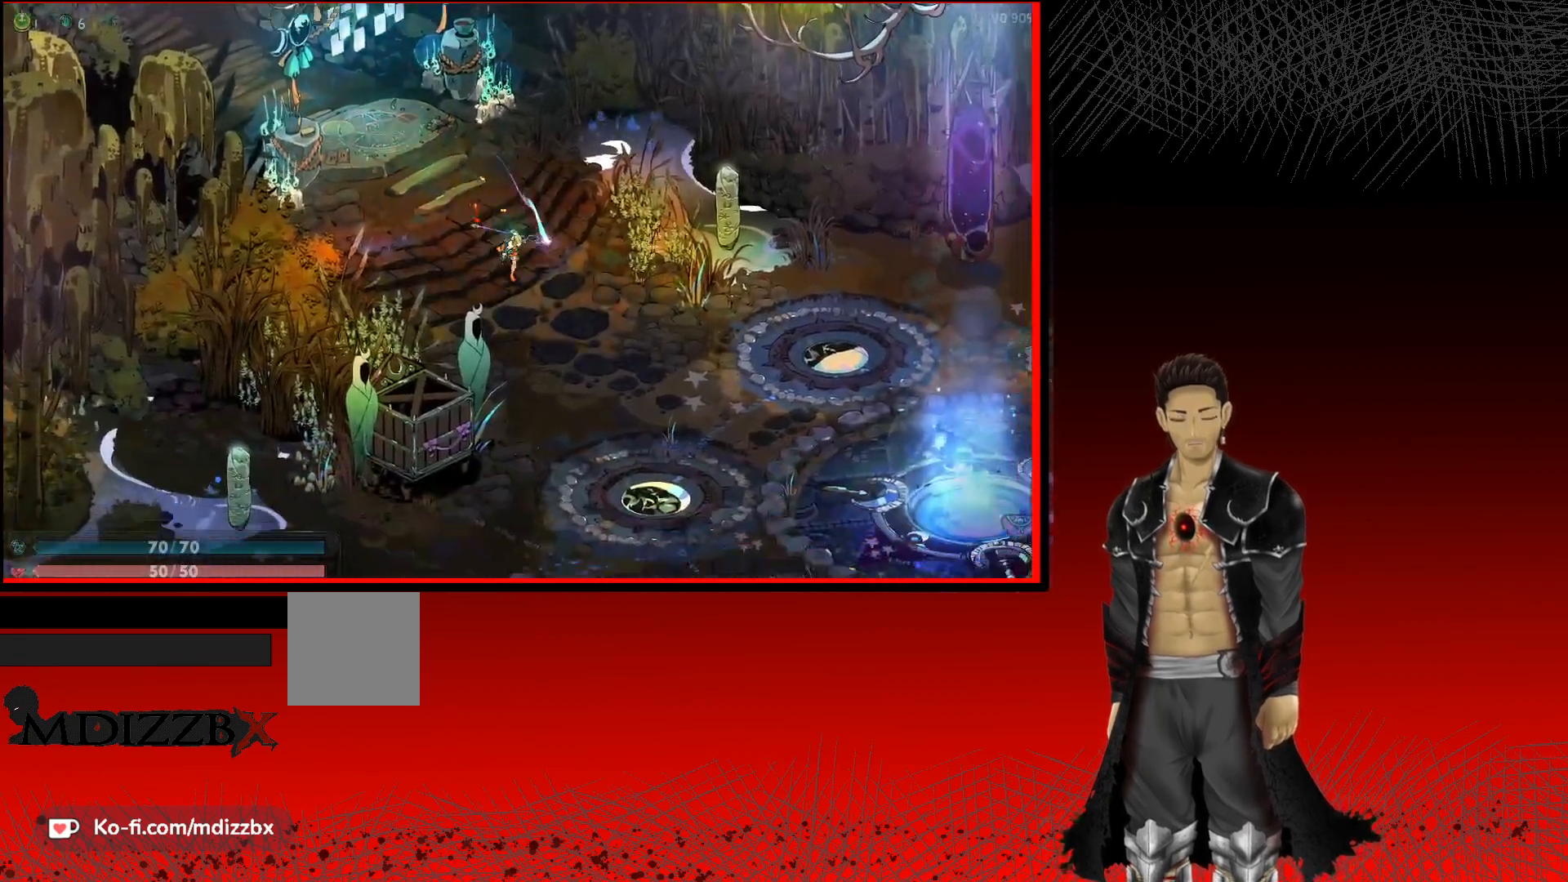
{"buttons": [], "left_stick": "down", "right_stick": "center", "events": [[300, "left_stick", "down"]]}
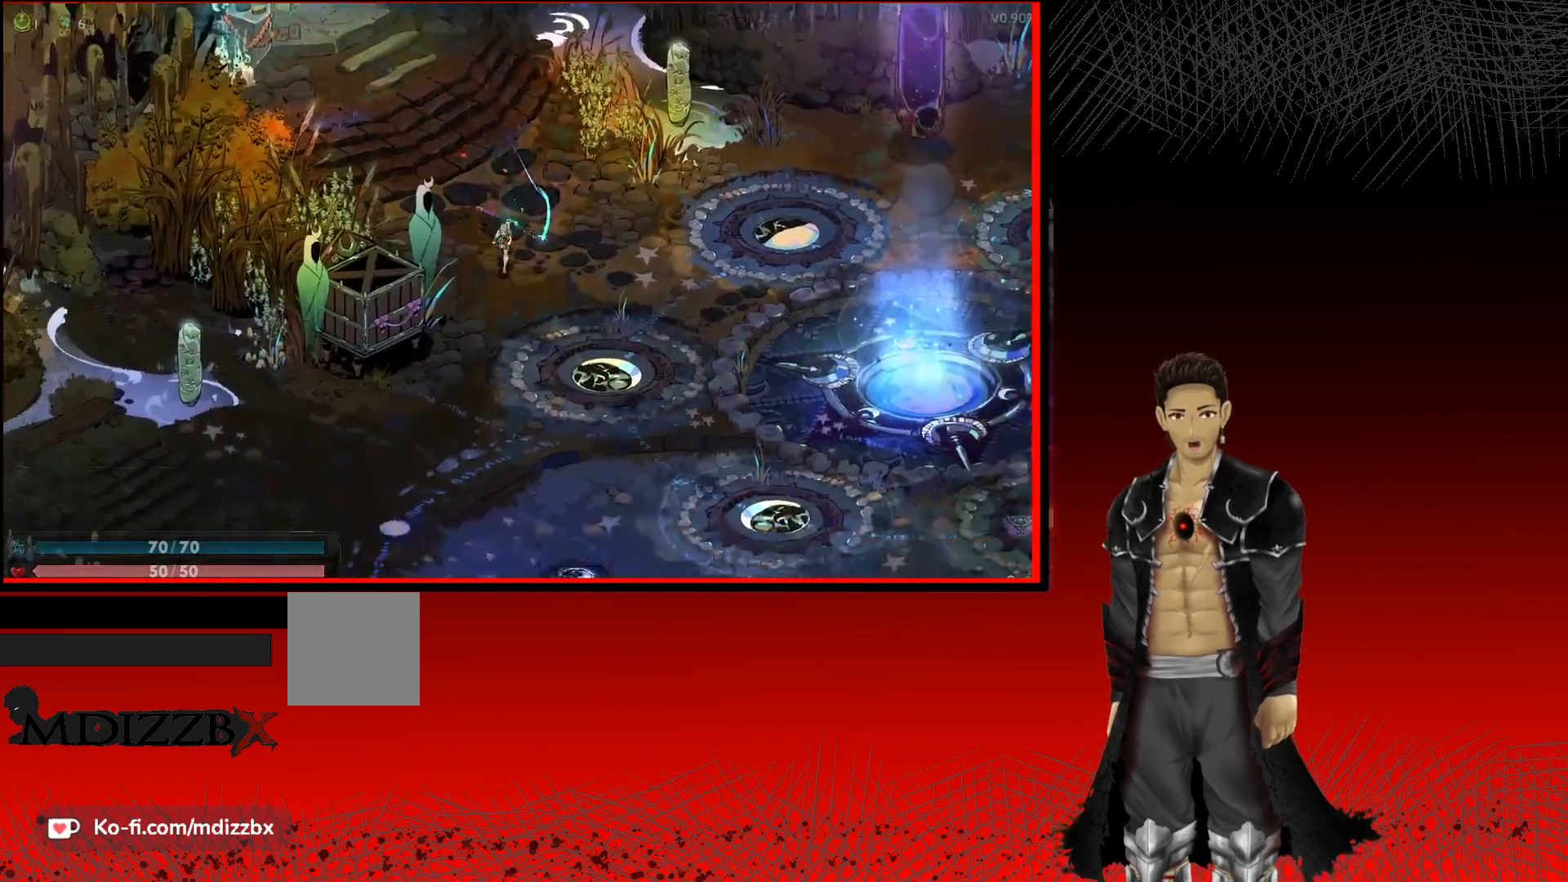
{"buttons": [], "left_stick": "left", "right_stick": "center", "events": [[133, "left_stick", "down-left"], [233, "left_stick", "left"]]}
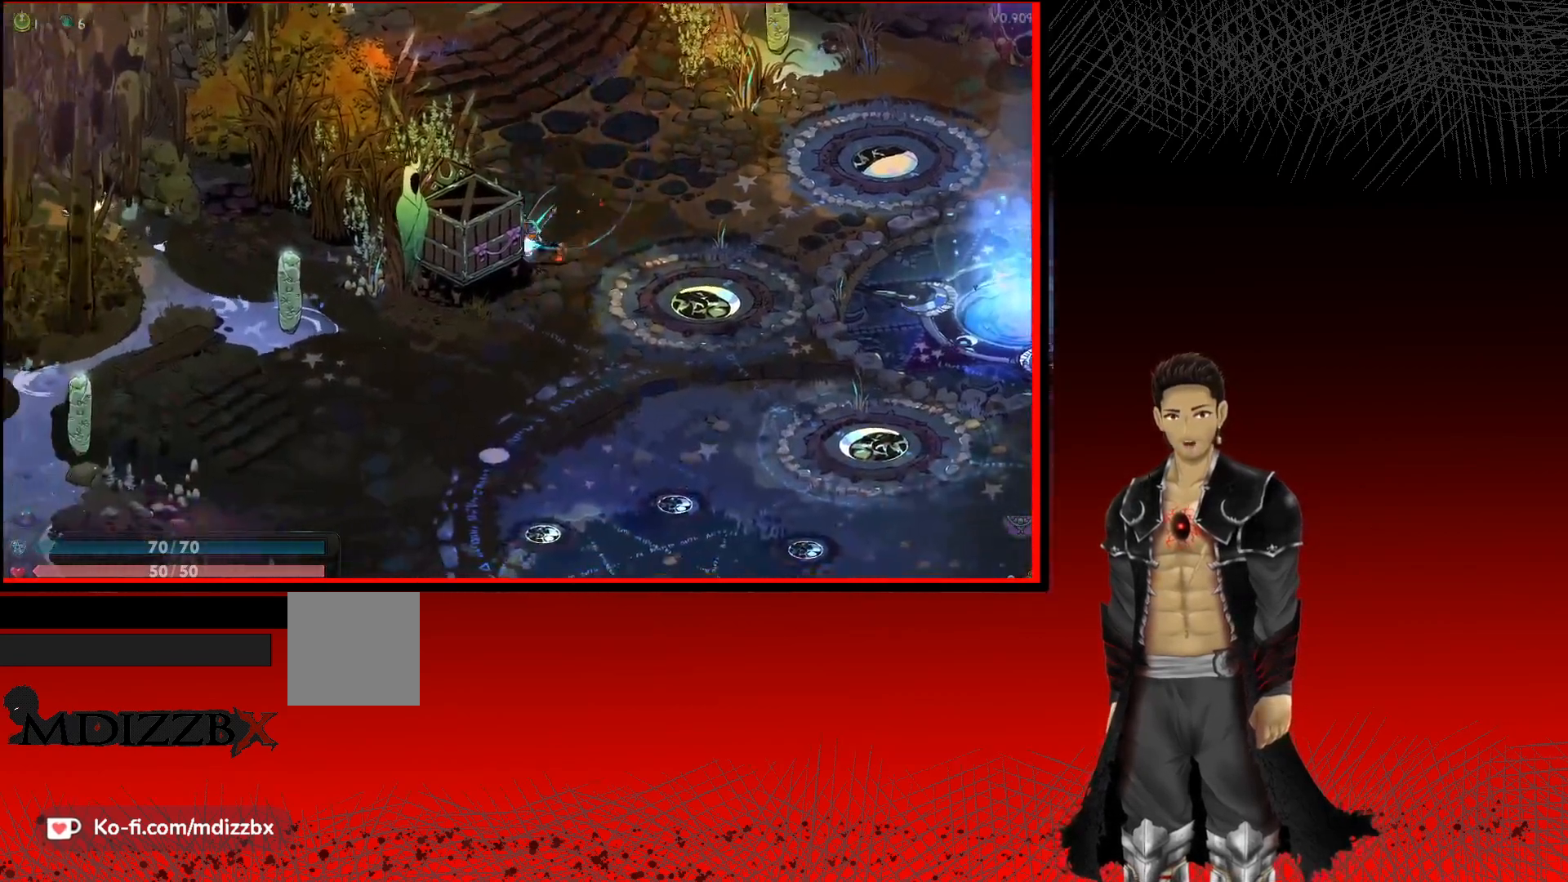
{"buttons": [], "left_stick": "down-right", "right_stick": "center", "events": [[450, "left_stick", "down-right"]]}
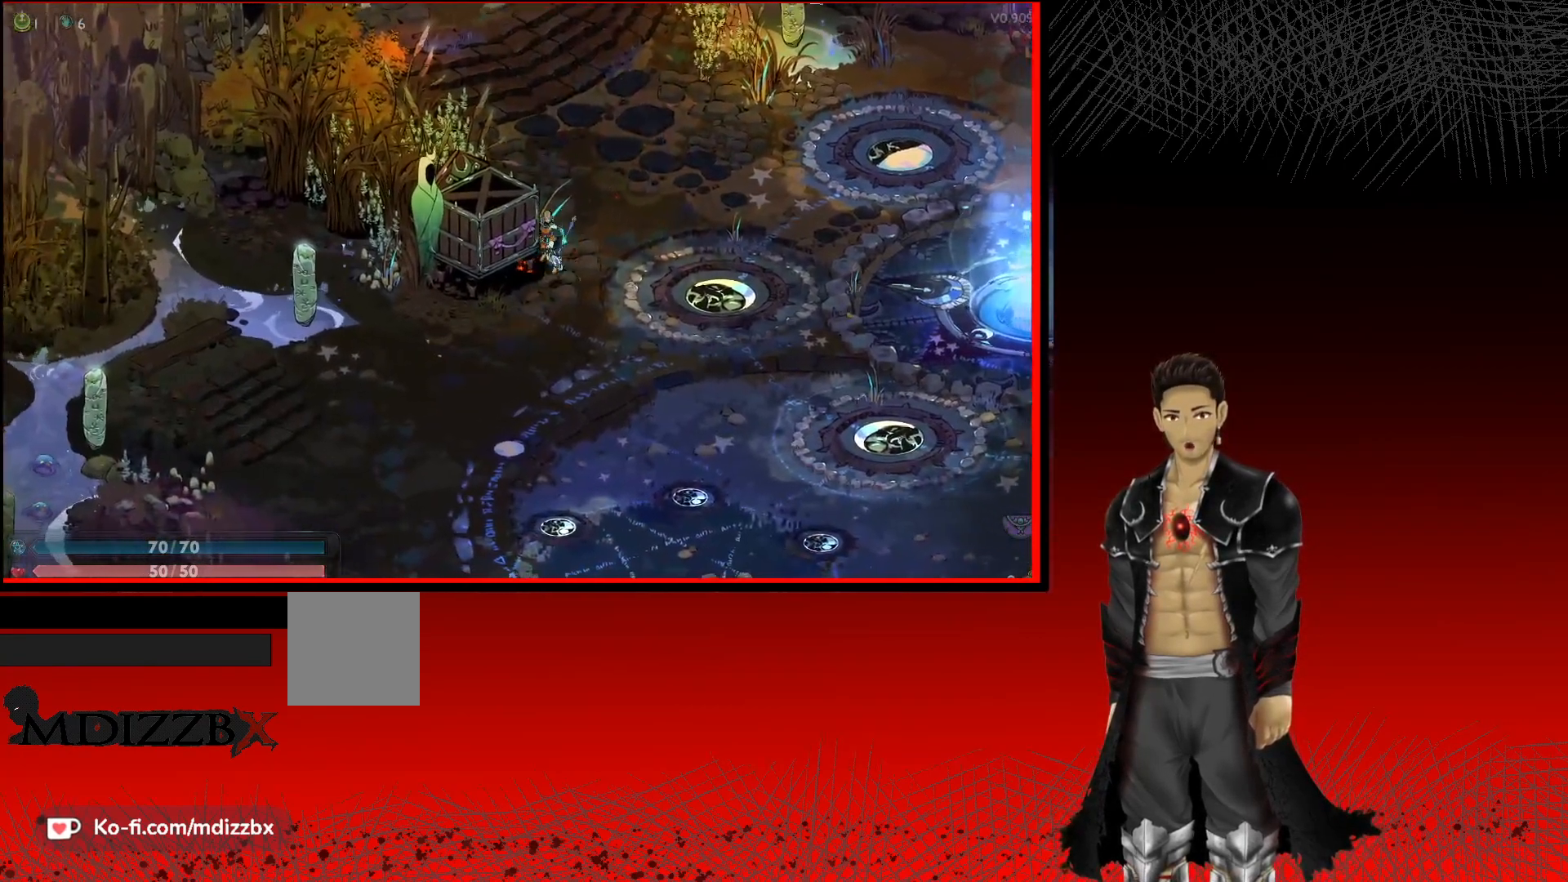
{"buttons": [], "left_stick": "up-left", "right_stick": "center", "events": [[250, "left_stick", "left"], [350, "left_stick", "up-left"]]}
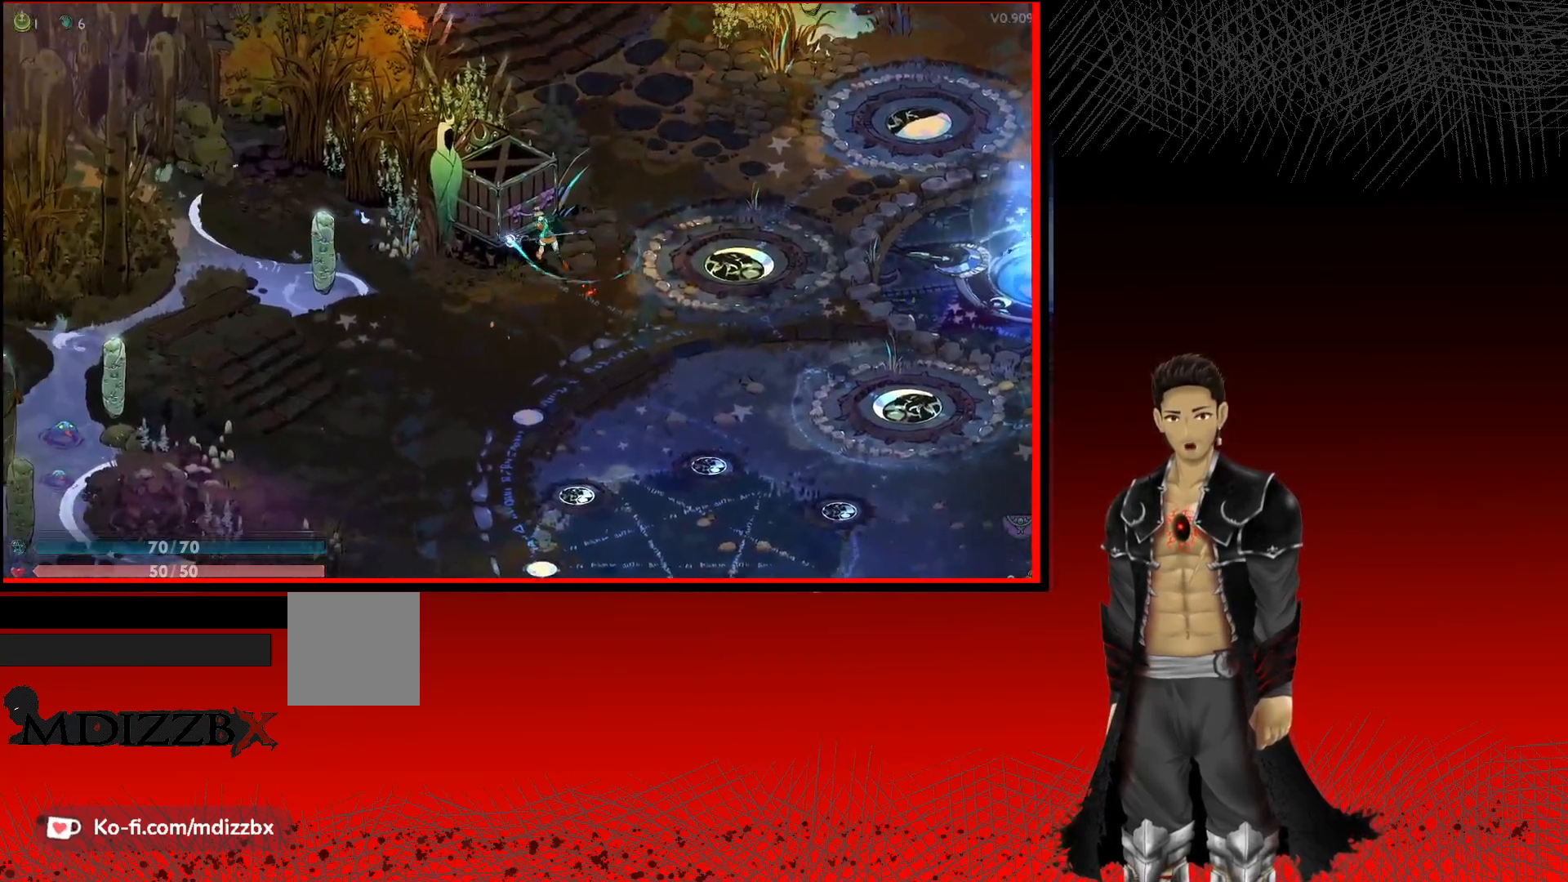
{"buttons": [], "left_stick": "down-left", "right_stick": "center", "events": [[150, "left_stick", "center"], [433, "left_stick", "down-left"]]}
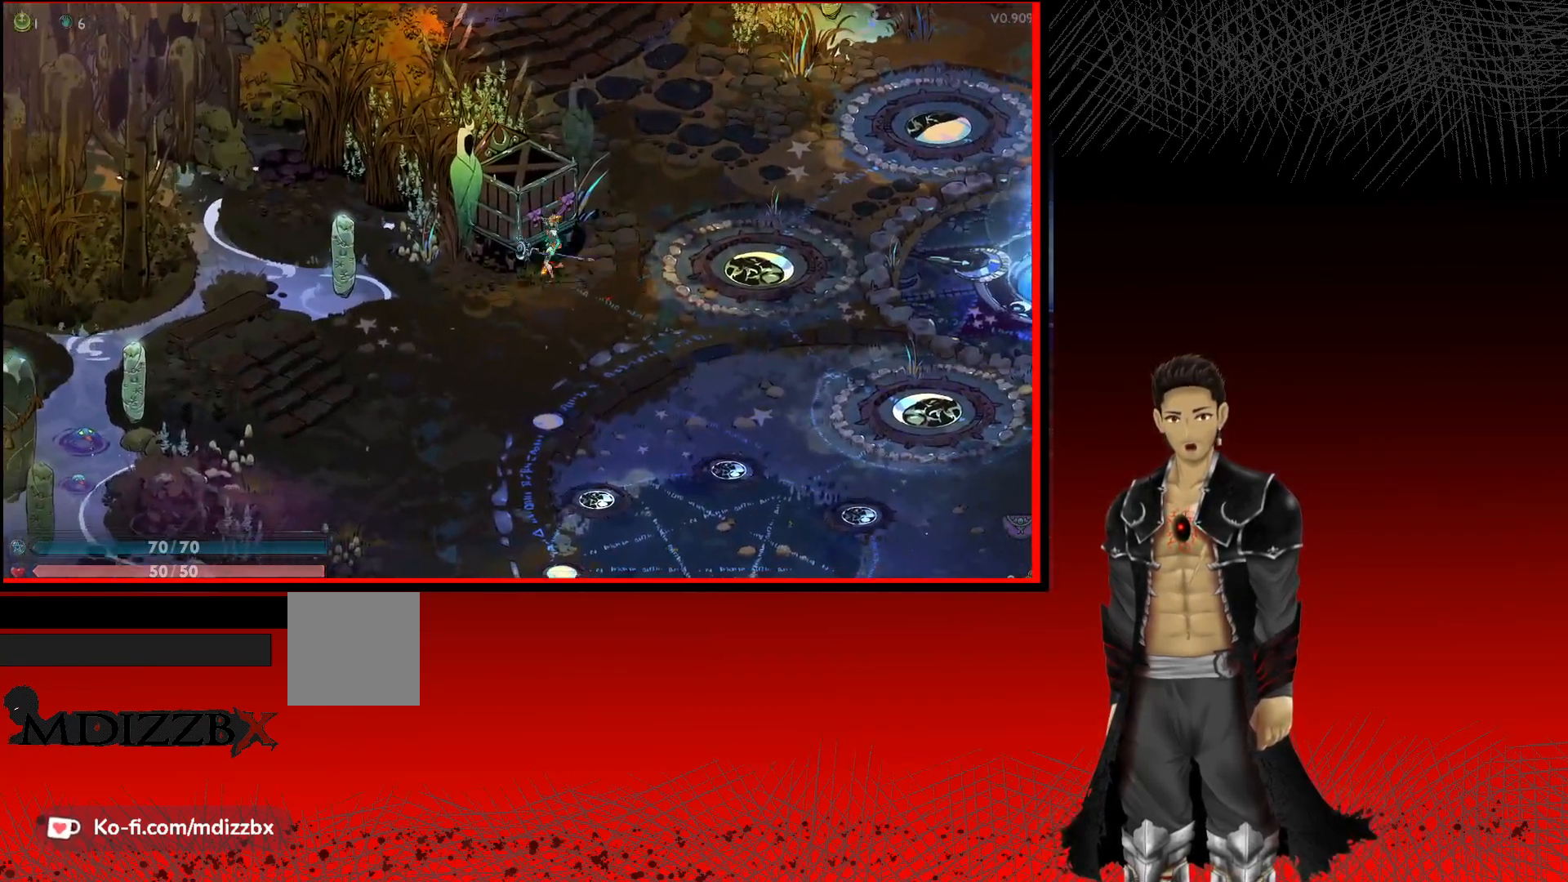
{"buttons": [], "left_stick": "left", "right_stick": "center", "events": [[250, "left_stick", "left"]]}
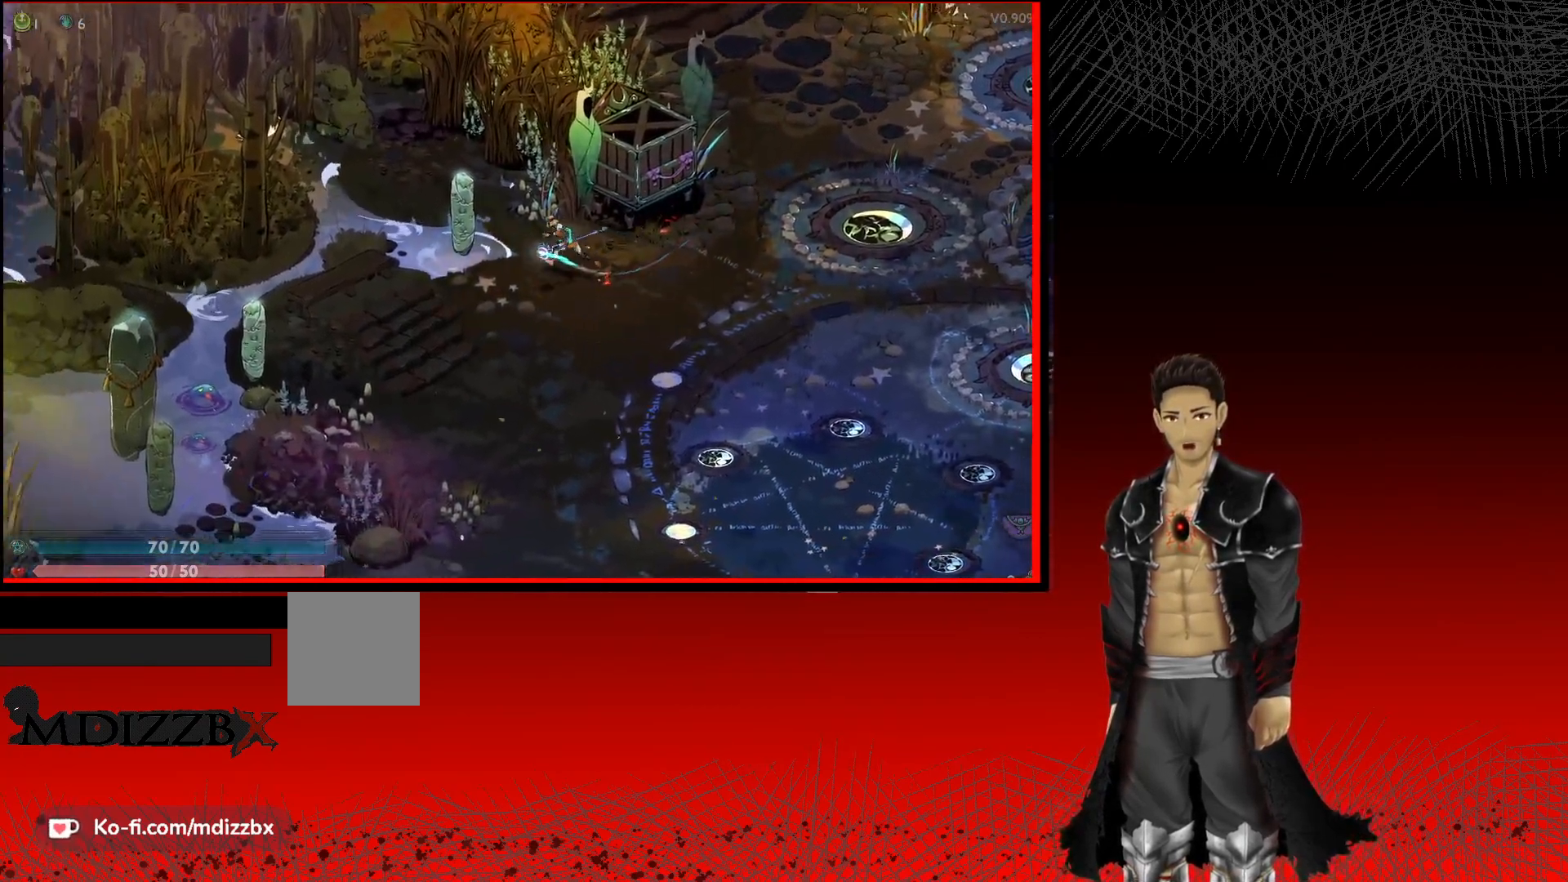
{"buttons": [], "left_stick": "left", "right_stick": "center", "events": [[150, "left_stick", "down-left"], [433, "left_stick", "left"]]}
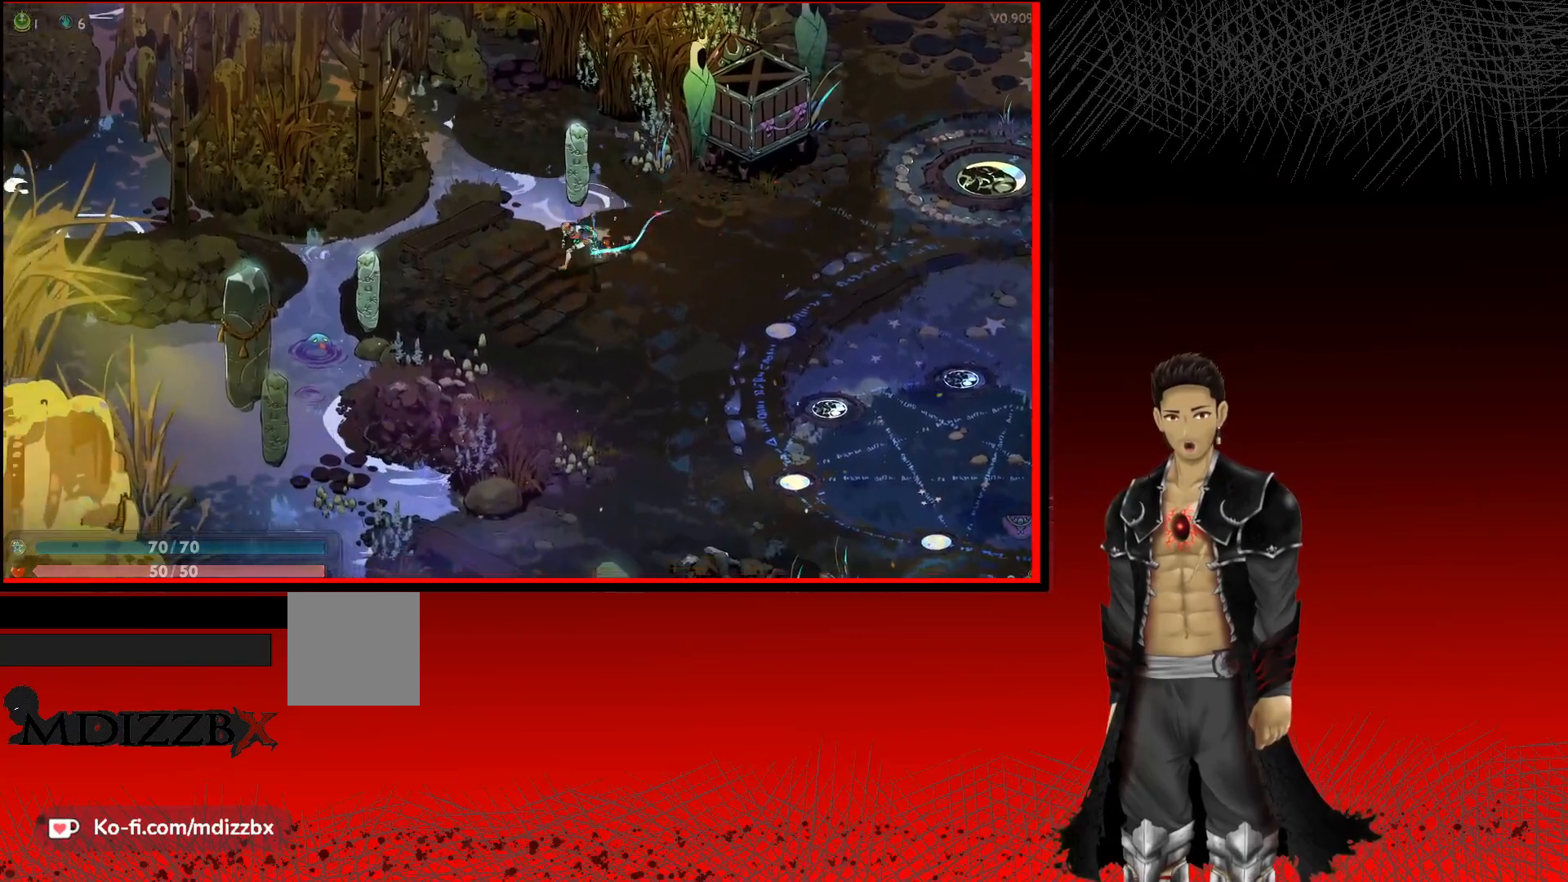
{"buttons": [], "left_stick": "down", "right_stick": "center", "events": [[483, "left_stick", "down"]]}
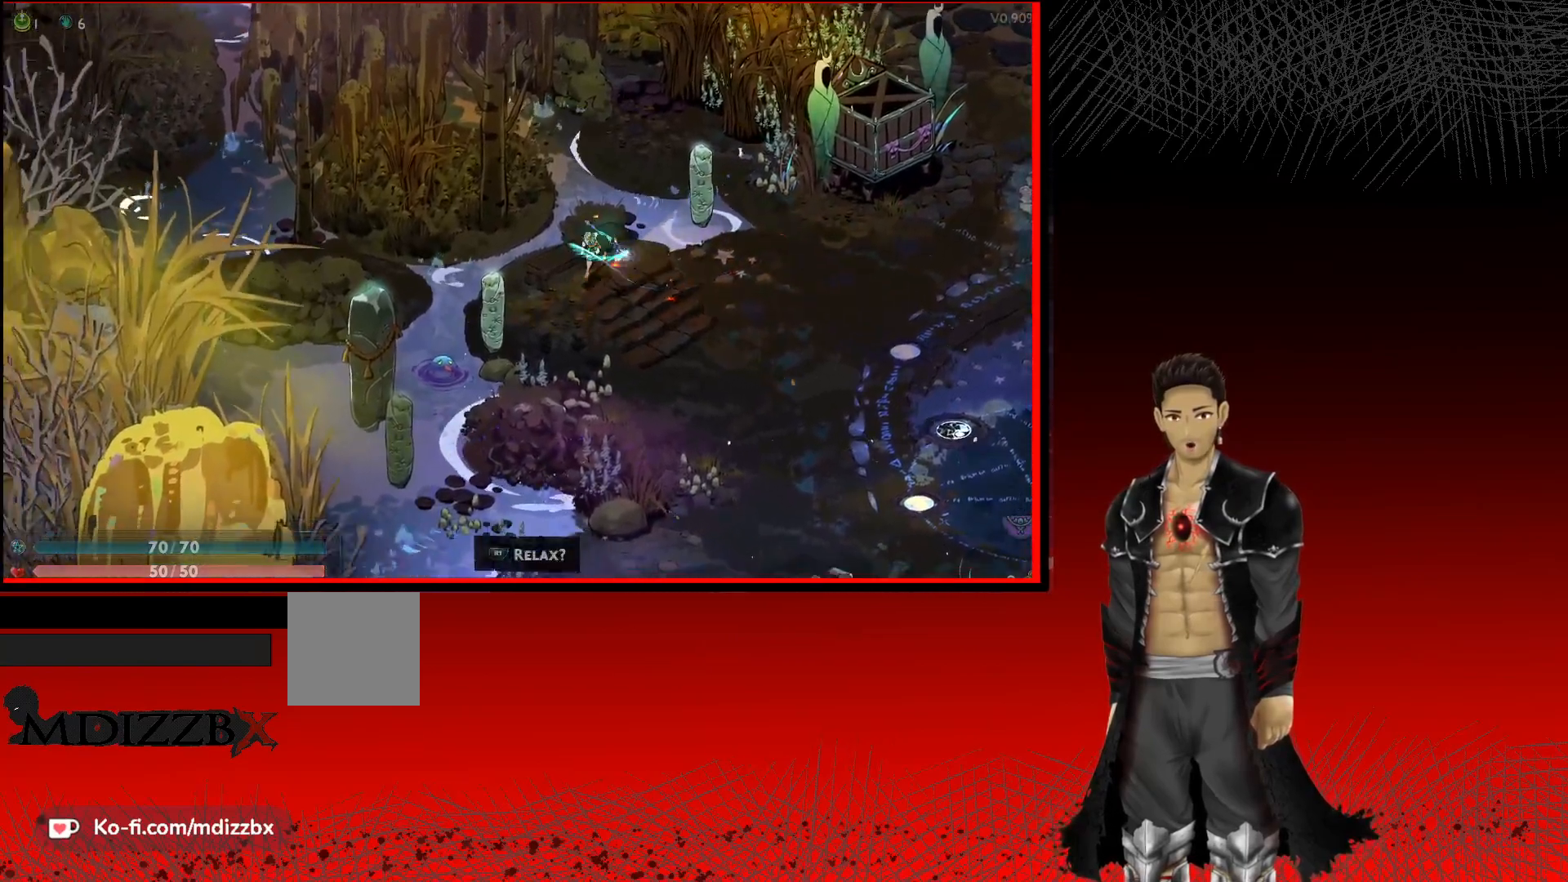
{"buttons": [], "left_stick": "down", "right_stick": "center", "events": [[50, "left_stick", "down-right"], [483, "left_stick", "down"]]}
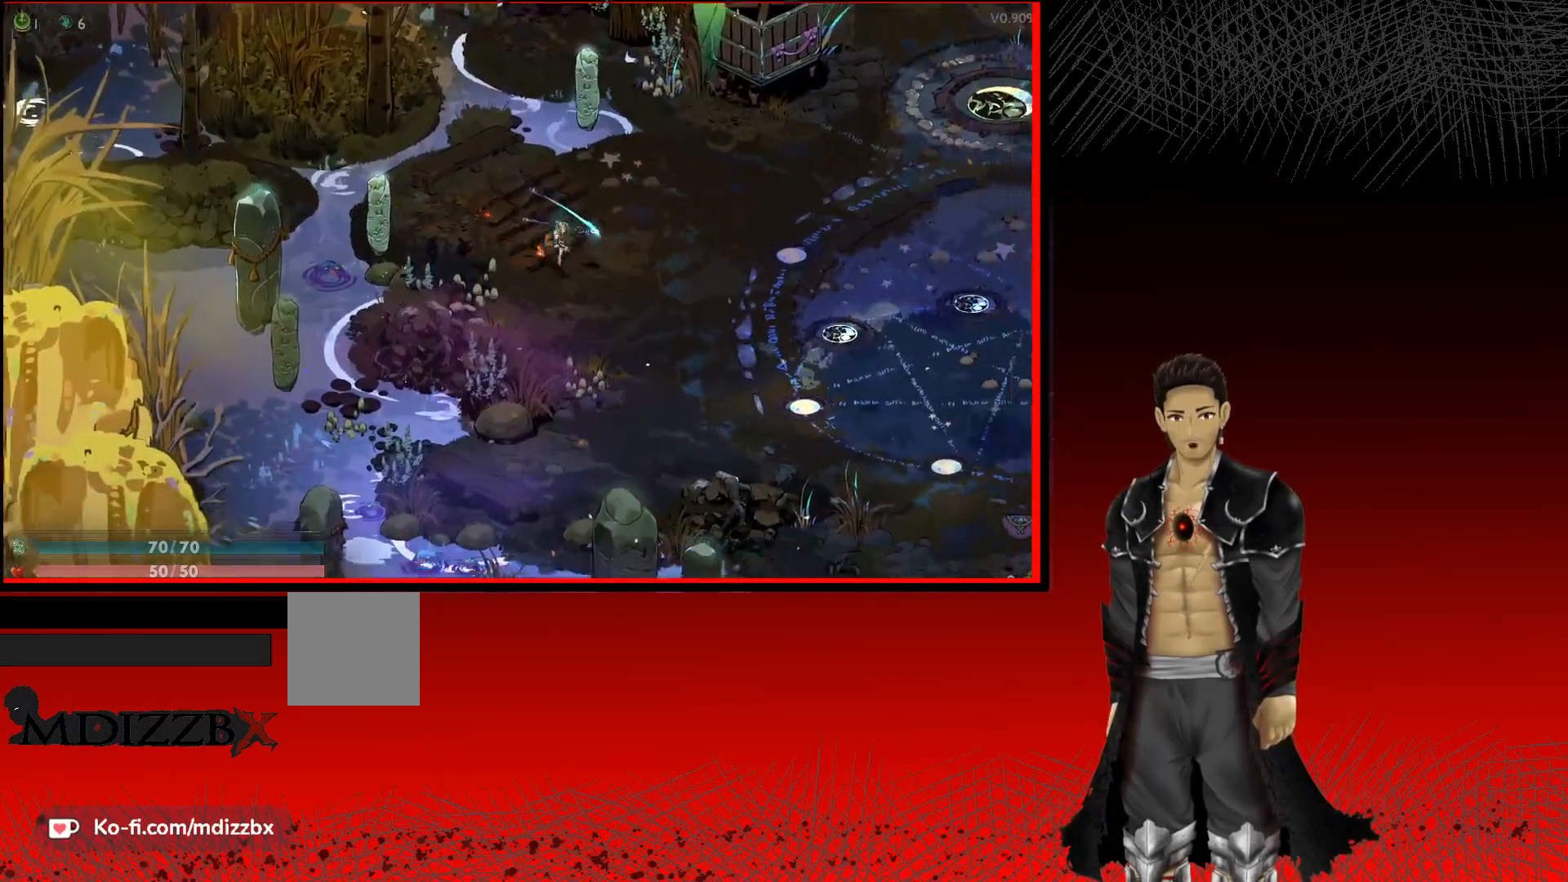
{"buttons": [], "left_stick": "down-right", "right_stick": "center", "events": [[33, "left_stick", "down-left"], [500, "left_stick", "down-right"]]}
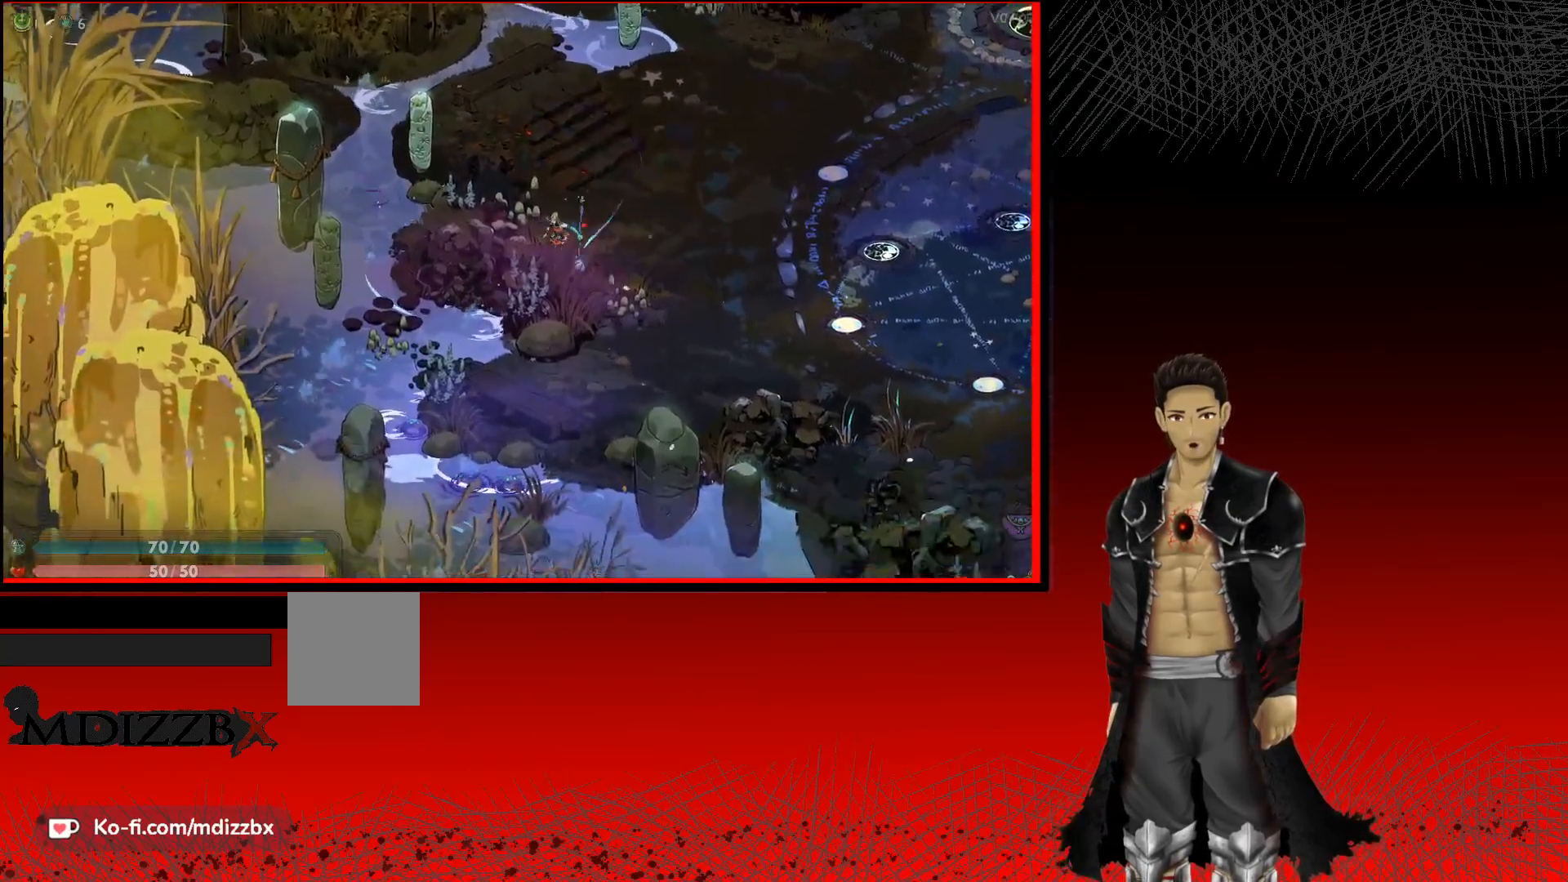
{"buttons": [], "left_stick": "right", "right_stick": "center", "events": [[183, "left_stick", "right"]]}
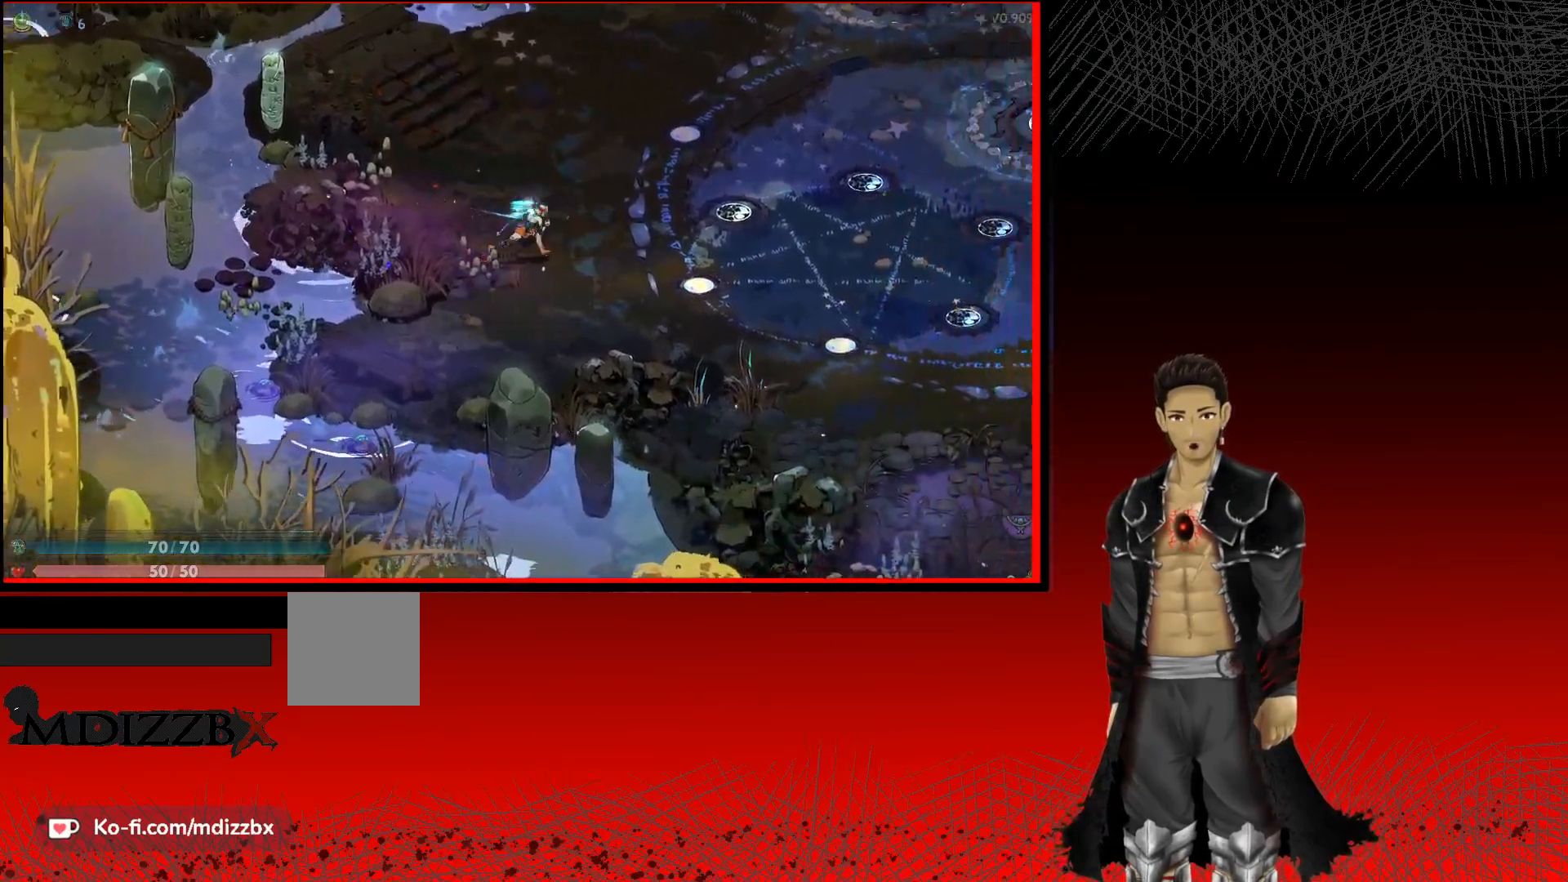
{"buttons": [], "left_stick": "right", "right_stick": "center", "events": []}
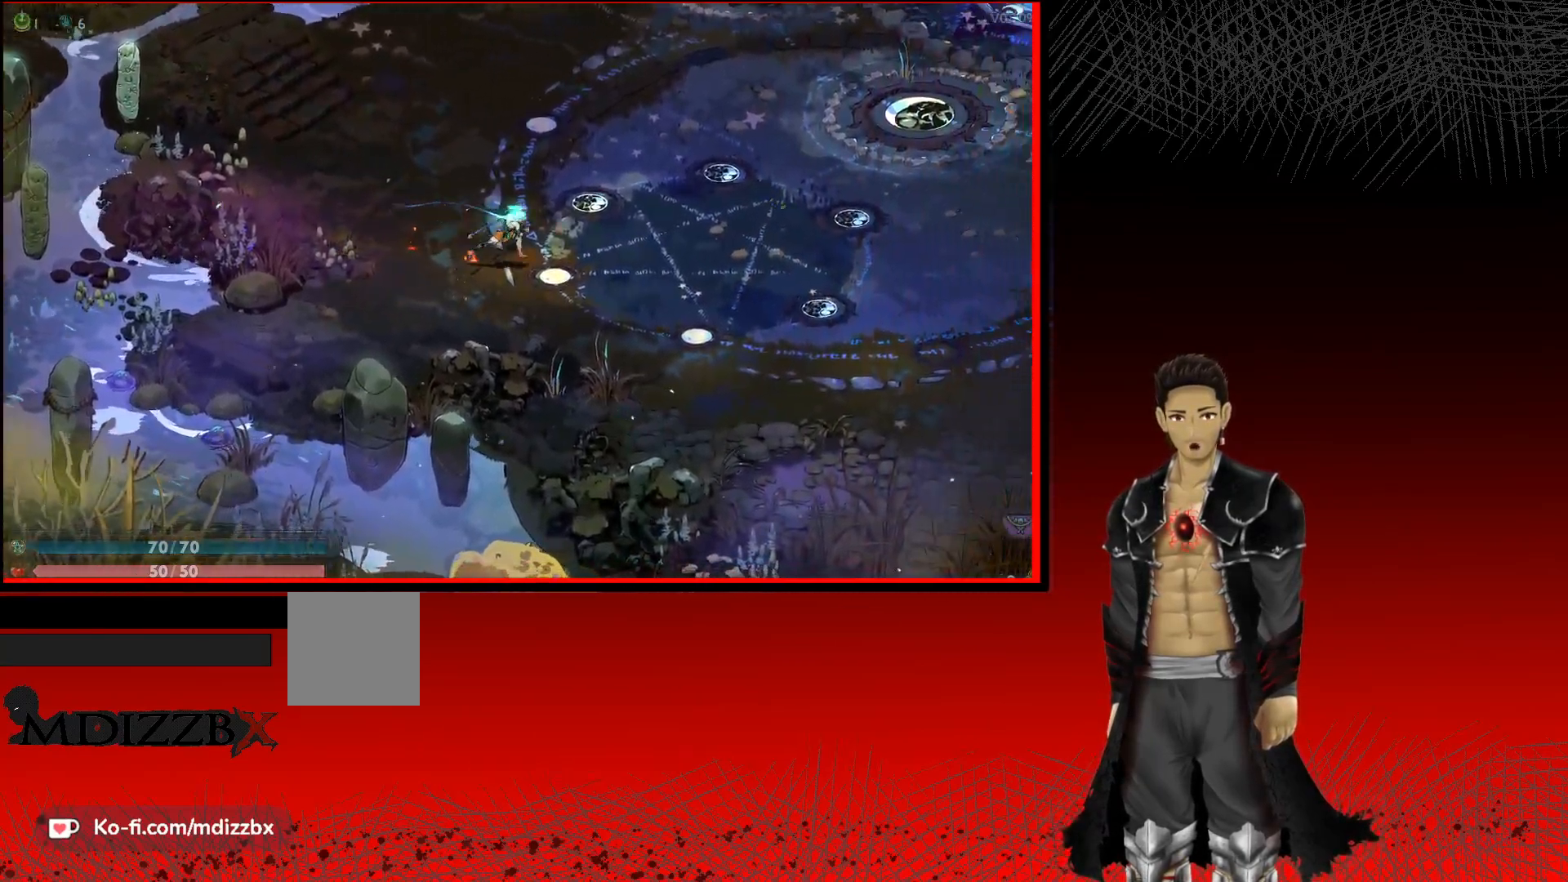
{"buttons": [], "left_stick": "right", "right_stick": "center", "events": []}
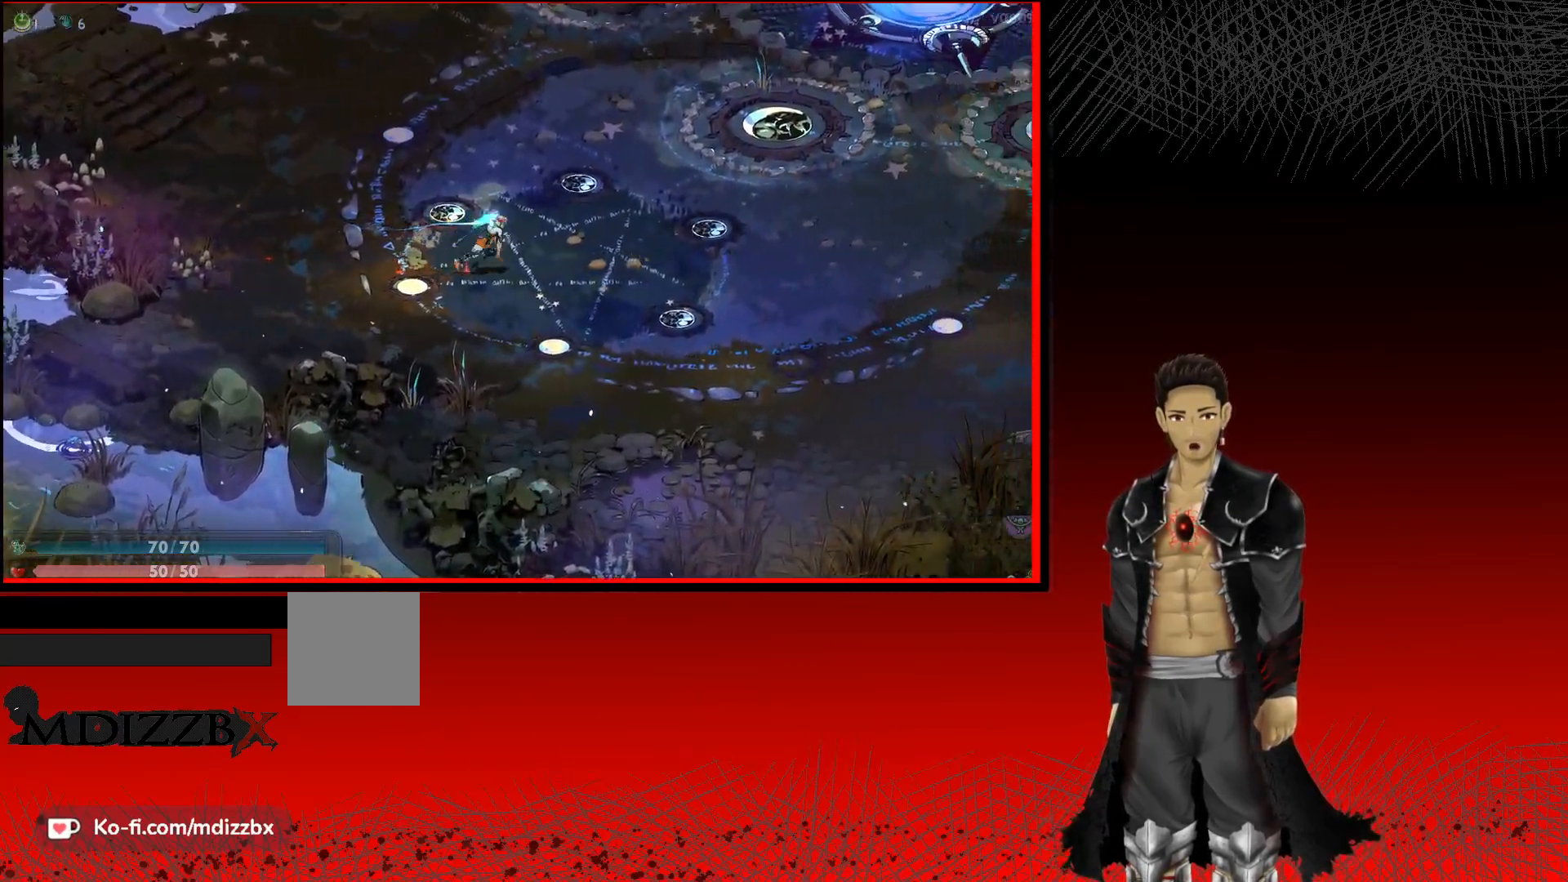
{"buttons": [], "left_stick": "up-right", "right_stick": "center", "events": [[383, "left_stick", "up-right"]]}
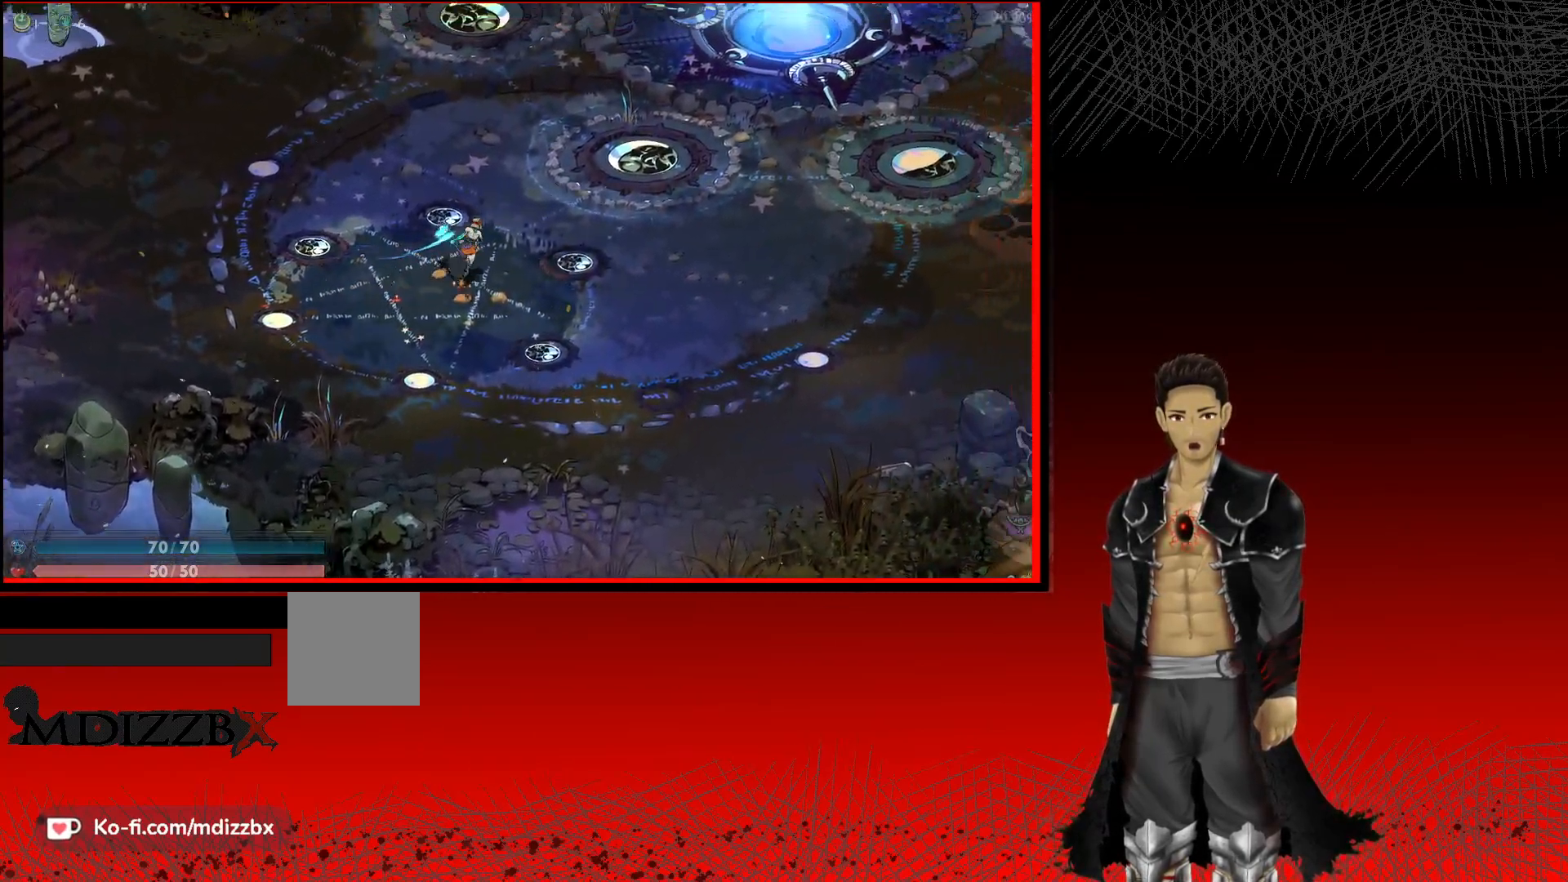
{"buttons": [], "left_stick": "up-right", "right_stick": "center", "events": []}
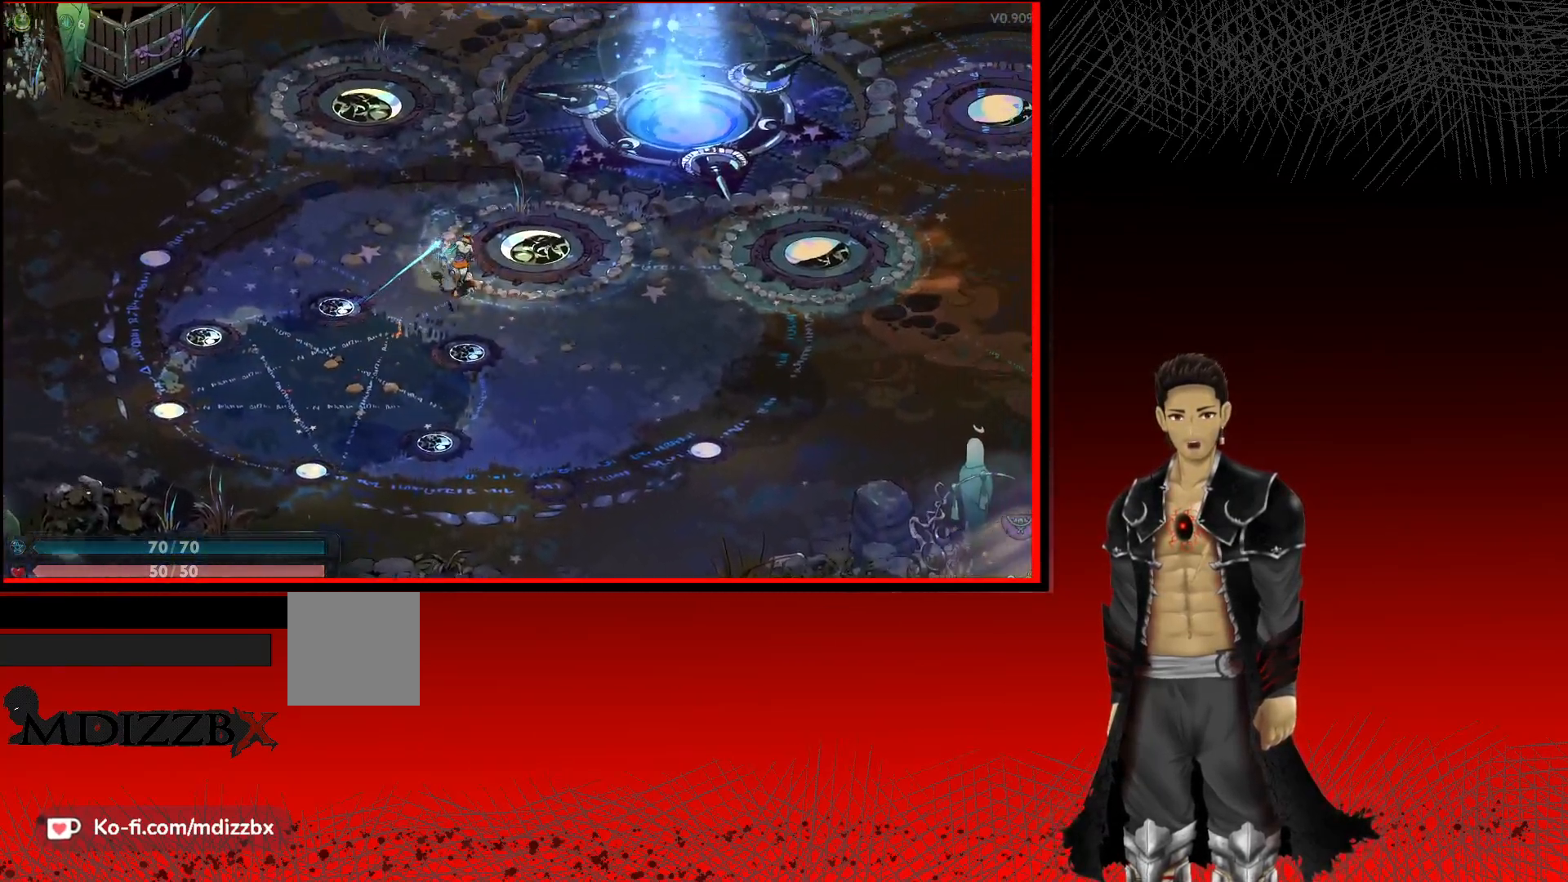
{"buttons": [], "left_stick": "up-right", "right_stick": "center", "events": []}
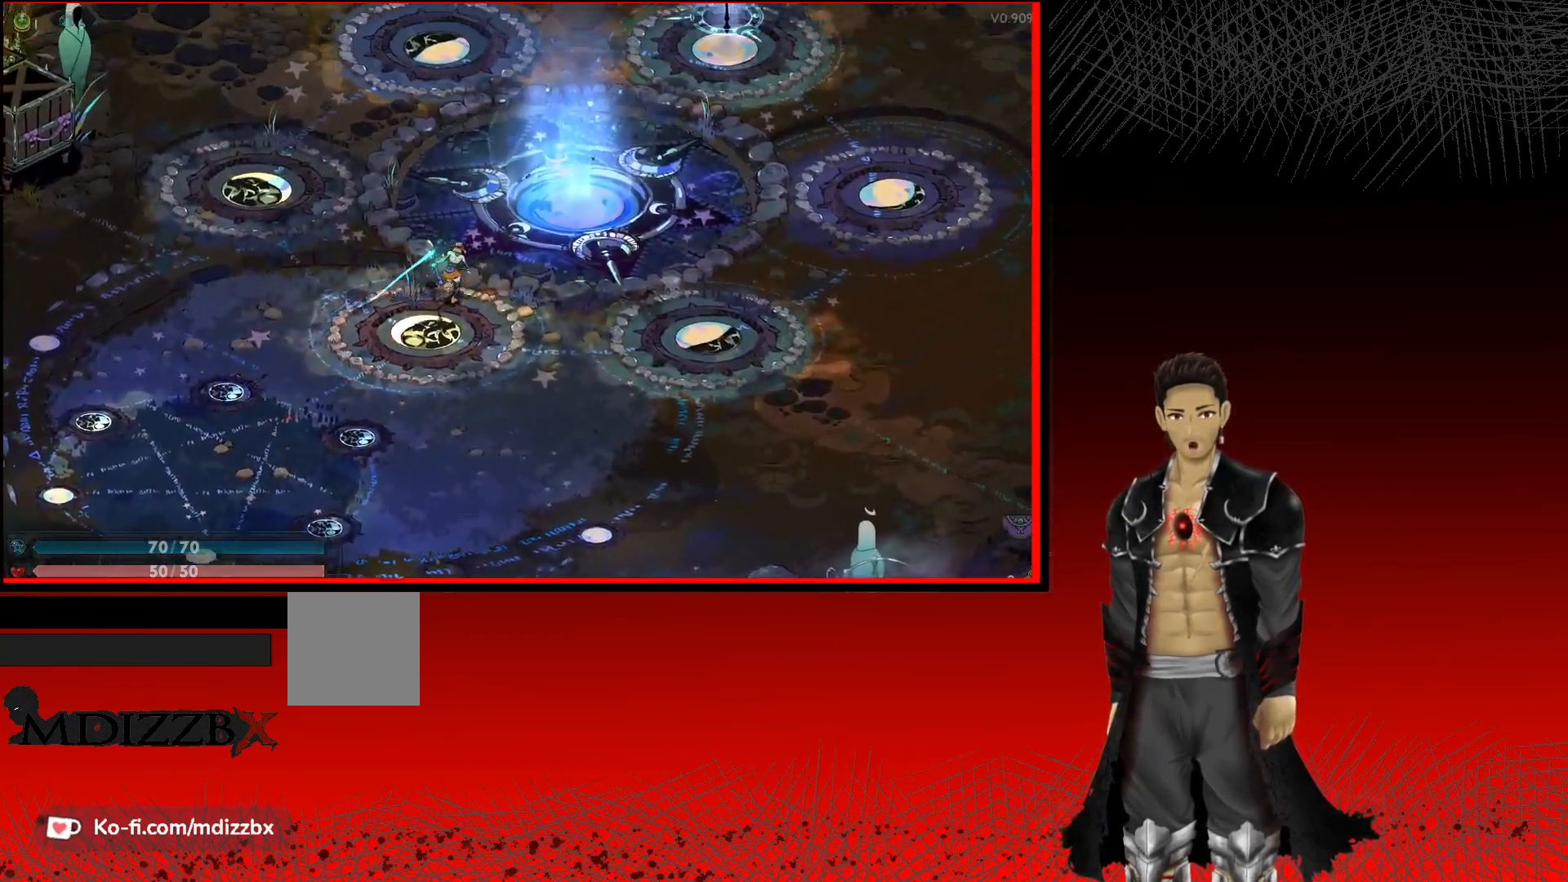
{"buttons": [], "left_stick": "up-right", "right_stick": "center", "events": []}
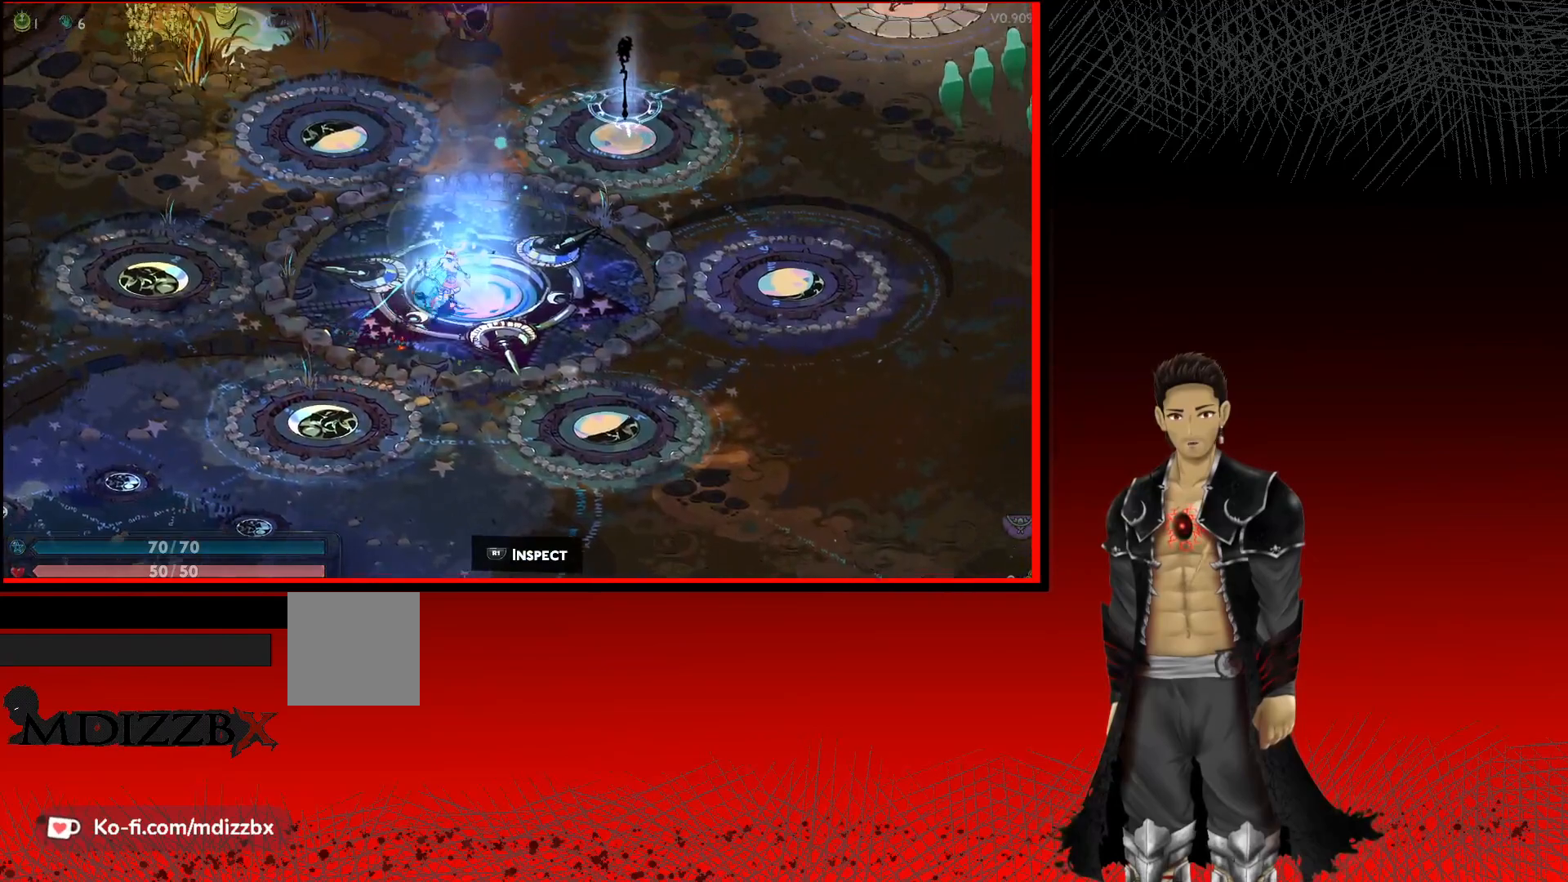
{"buttons": [], "left_stick": "center", "right_stick": "center", "events": [[117, "left_stick", "center"], [300, "R1", "down"], [483, "R1", "up"]]}
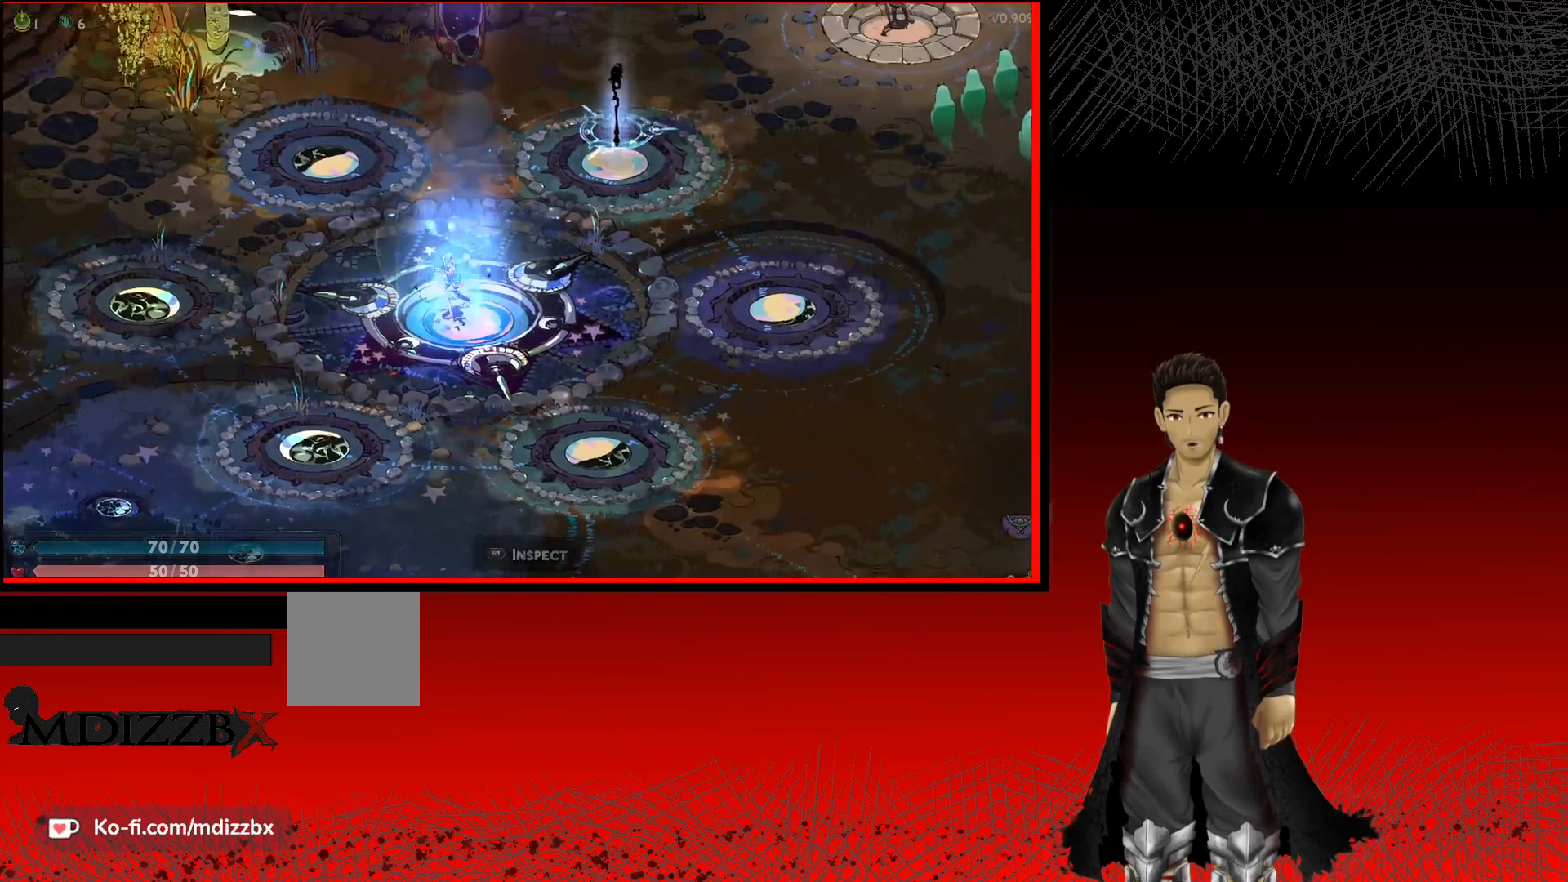
{"buttons": [], "left_stick": "center", "right_stick": "center", "events": []}